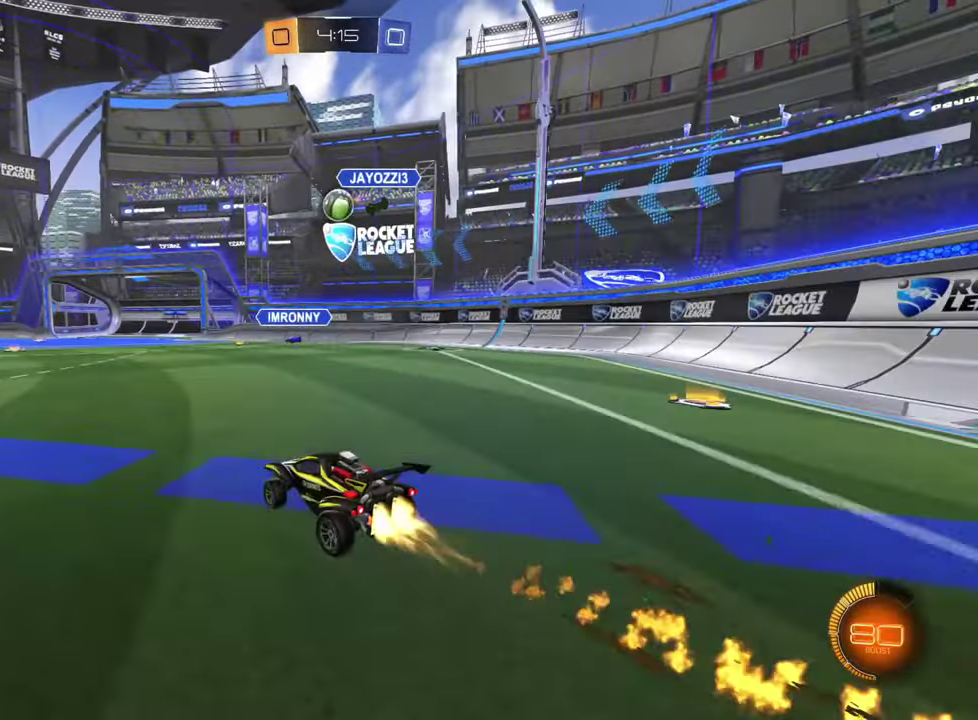
Gameplay with a controller (PlayStation layout); each line is a JSON object with the inputs held at the frame after it. "events" lists button and stick changes between this image and that frame as [ms after this image, input, new state], when the widget could be followed in between. Not read: L1 R1 R3 right_stick.
{"buttons": ["R2"], "left_stick": "left", "events": [[66, "left_stick", "center"], [116, "left_stick", "left"], [133, "R2", "up"], [300, "R2", "down"]]}
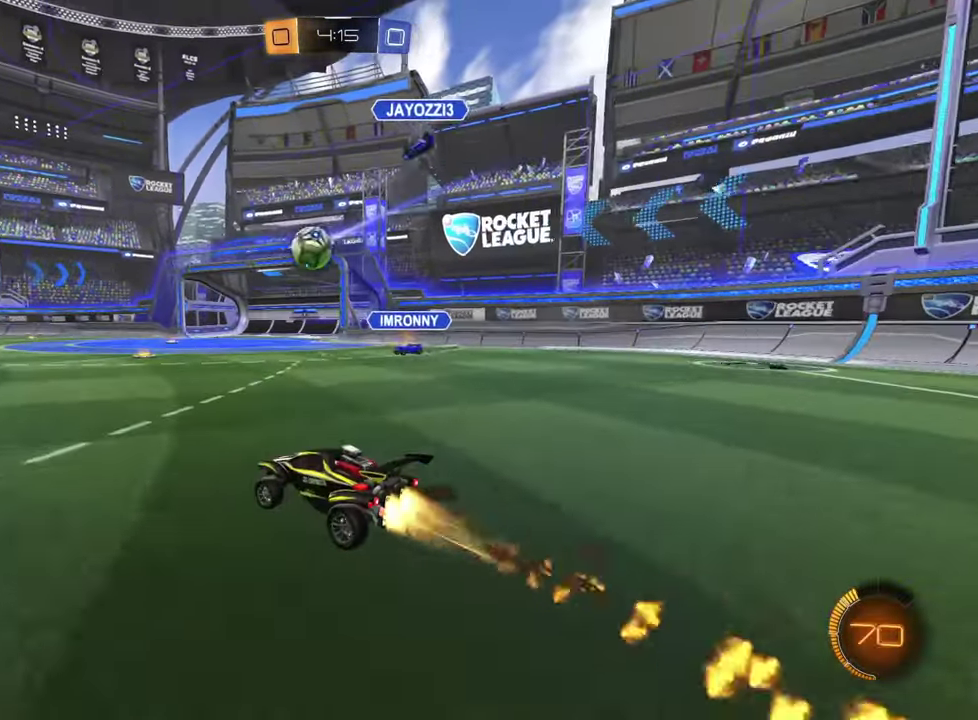
{"buttons": ["R2"], "left_stick": "center", "events": [[217, "R2", "up"], [417, "left_stick", "center"], [434, "R2", "down"]]}
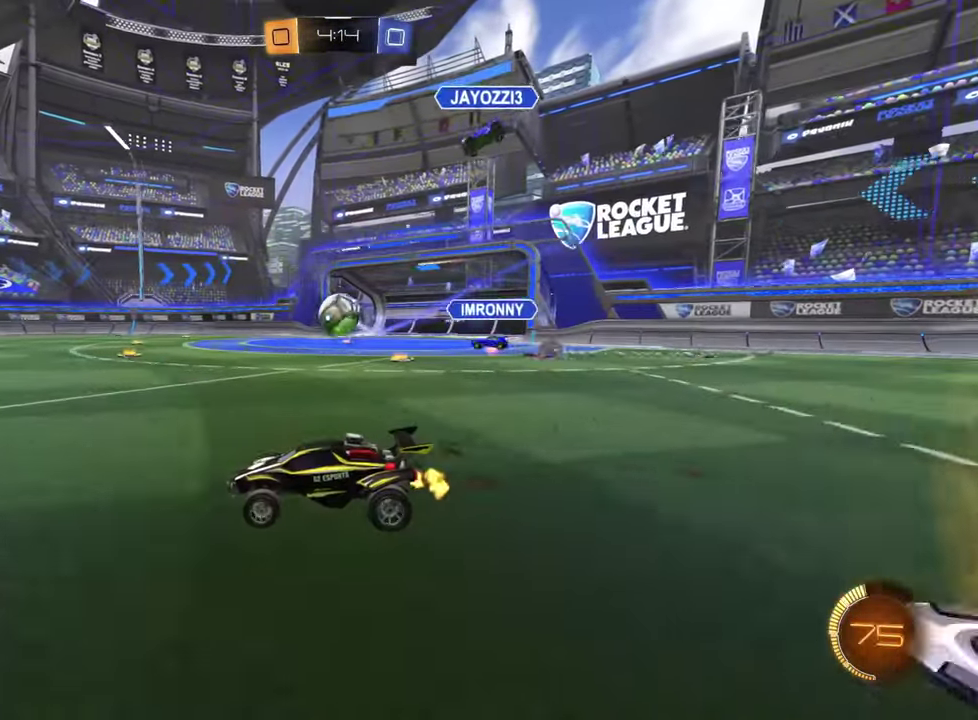
{"buttons": [], "left_stick": "right", "events": [[100, "R2", "up"], [200, "left_stick", "left"], [350, "left_stick", "center"], [433, "left_stick", "right"]]}
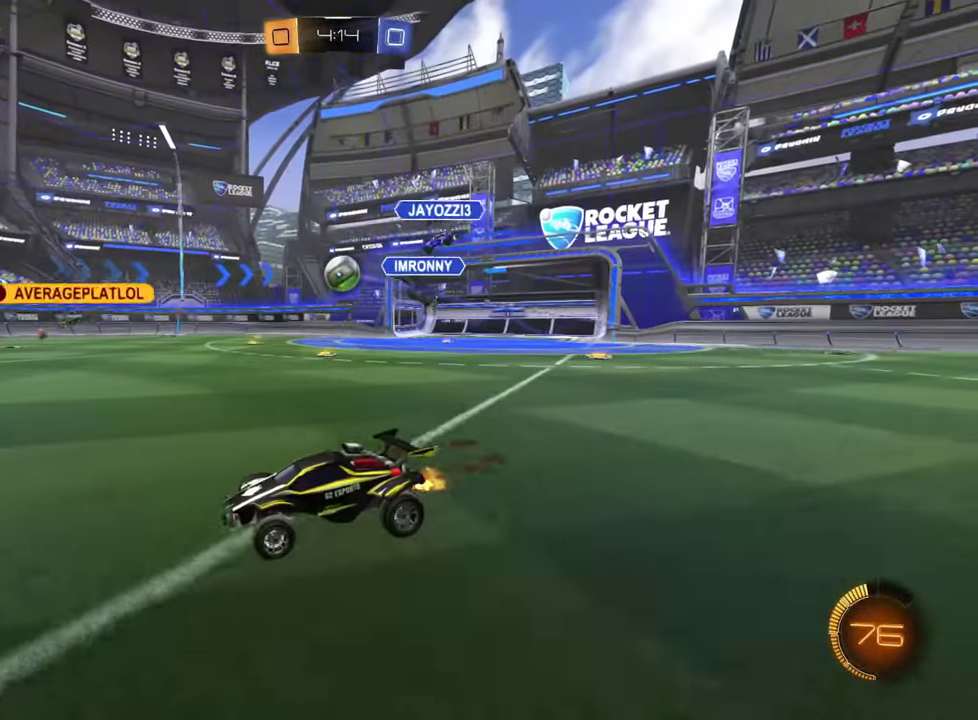
{"buttons": [], "left_stick": "right", "events": [[184, "left_stick", "center"], [384, "left_stick", "right"]]}
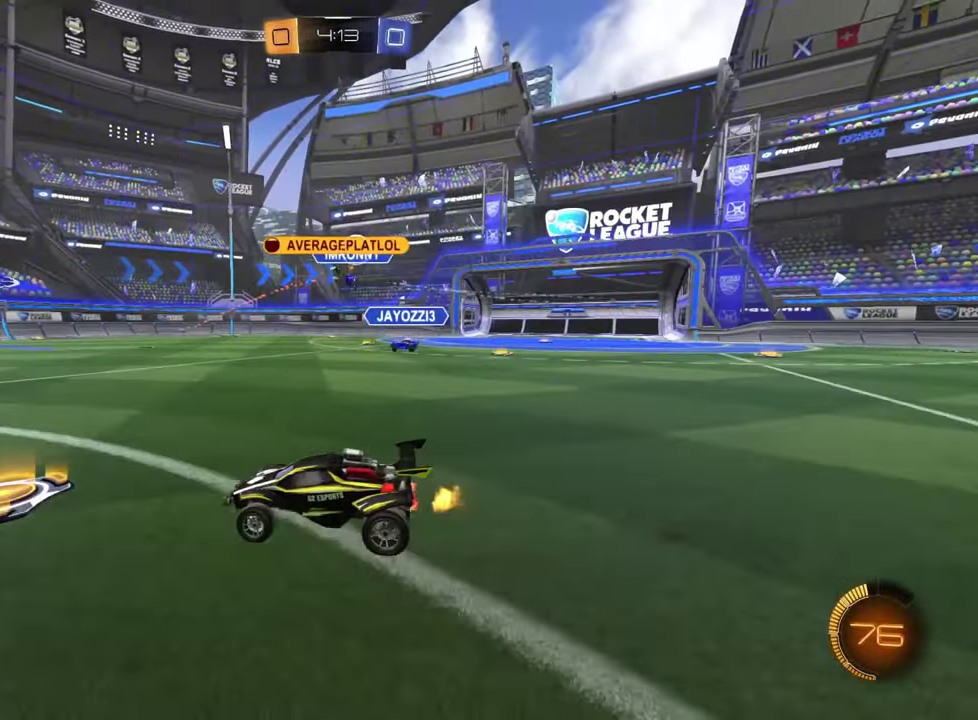
{"buttons": ["L2"], "left_stick": "right", "events": [[183, "R2", "down"], [250, "SQUARE", "down"], [333, "L2", "down"], [350, "SQUARE", "up"], [367, "R2", "up"]]}
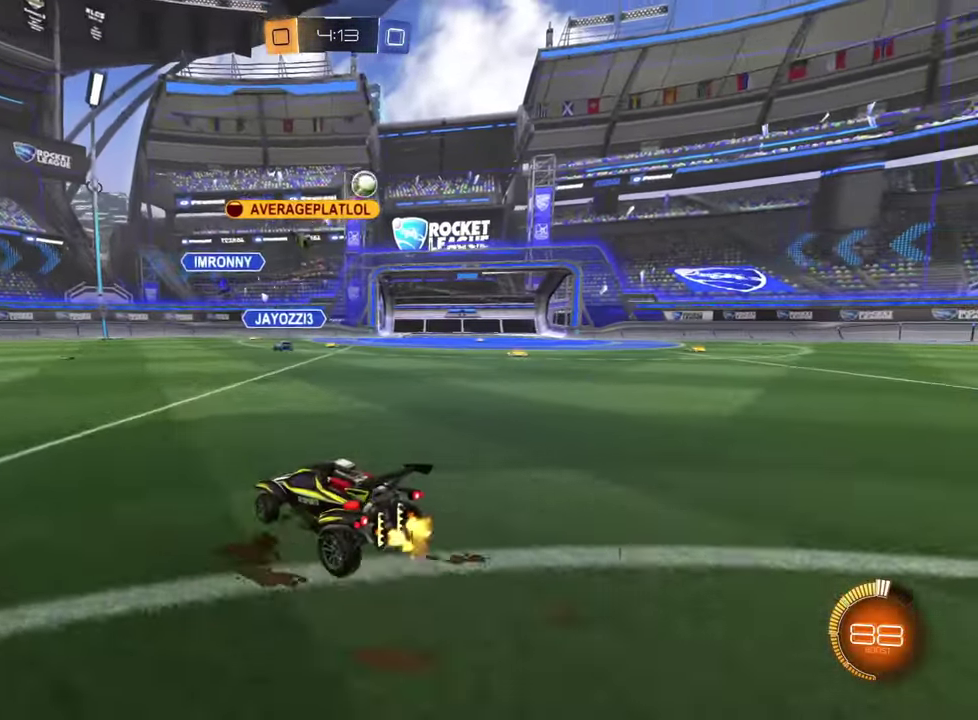
{"buttons": ["CROSS", "R2"], "left_stick": "down-right", "events": [[67, "L2", "up"], [100, "R2", "down"], [250, "CROSS", "down"], [267, "L3", "down"], [267, "left_stick", "center"], [367, "L3", "up"], [401, "CROSS", "up"], [451, "CROSS", "down"], [484, "left_stick", "down-right"]]}
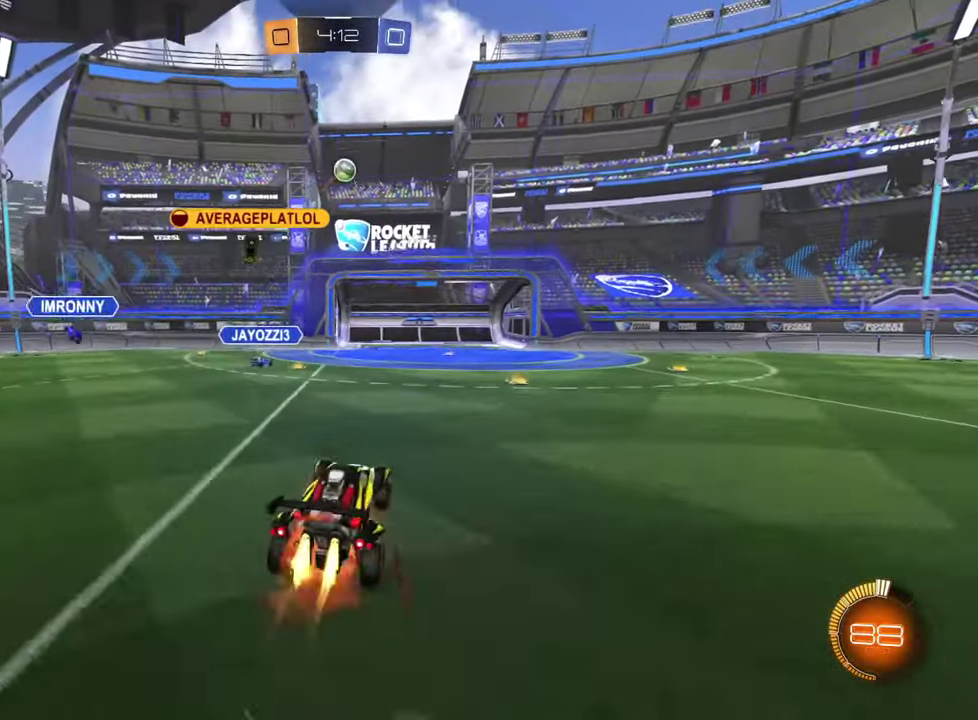
{"buttons": ["R2"], "left_stick": "up-left", "events": [[33, "left_stick", "down"], [83, "CROSS", "up"], [133, "left_stick", "up"], [233, "left_stick", "up-left"], [300, "left_stick", "down-left"], [350, "left_stick", "down"], [450, "left_stick", "up-left"]]}
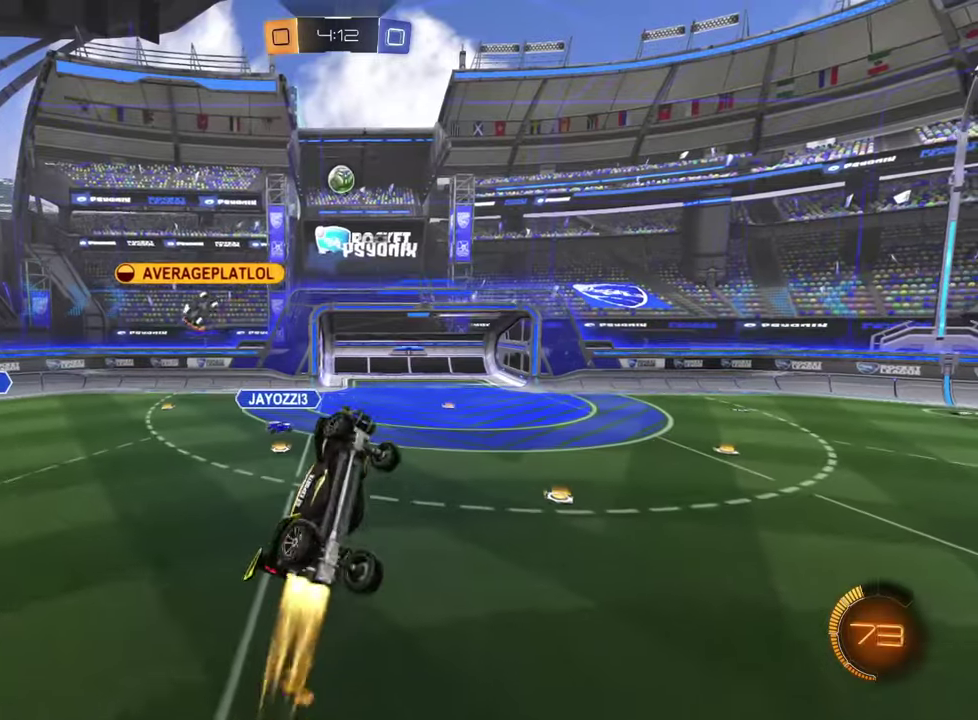
{"buttons": ["R2"], "left_stick": "left", "events": [[50, "left_stick", "down-right"], [167, "left_stick", "right"], [234, "left_stick", "down-right"], [317, "left_stick", "center"], [384, "left_stick", "down"], [434, "left_stick", "down-left"], [484, "left_stick", "left"]]}
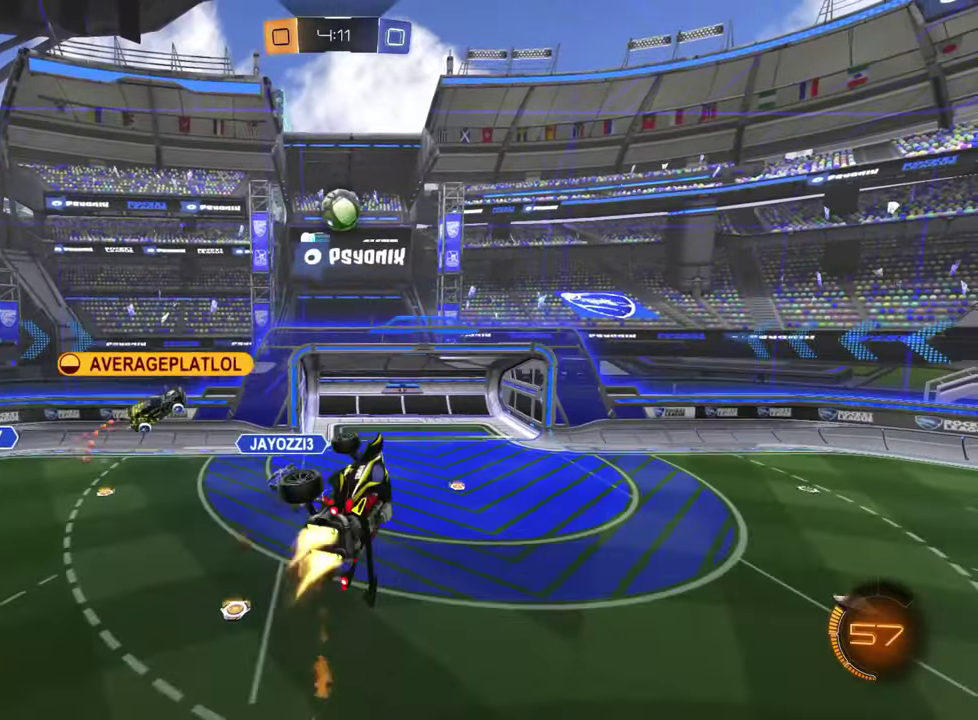
{"buttons": ["R2"], "left_stick": "down", "events": [[33, "left_stick", "down-left"], [83, "R2", "up"], [183, "left_stick", "up-left"], [217, "R2", "down"], [317, "left_stick", "up"], [417, "left_stick", "up-left"], [500, "left_stick", "down"]]}
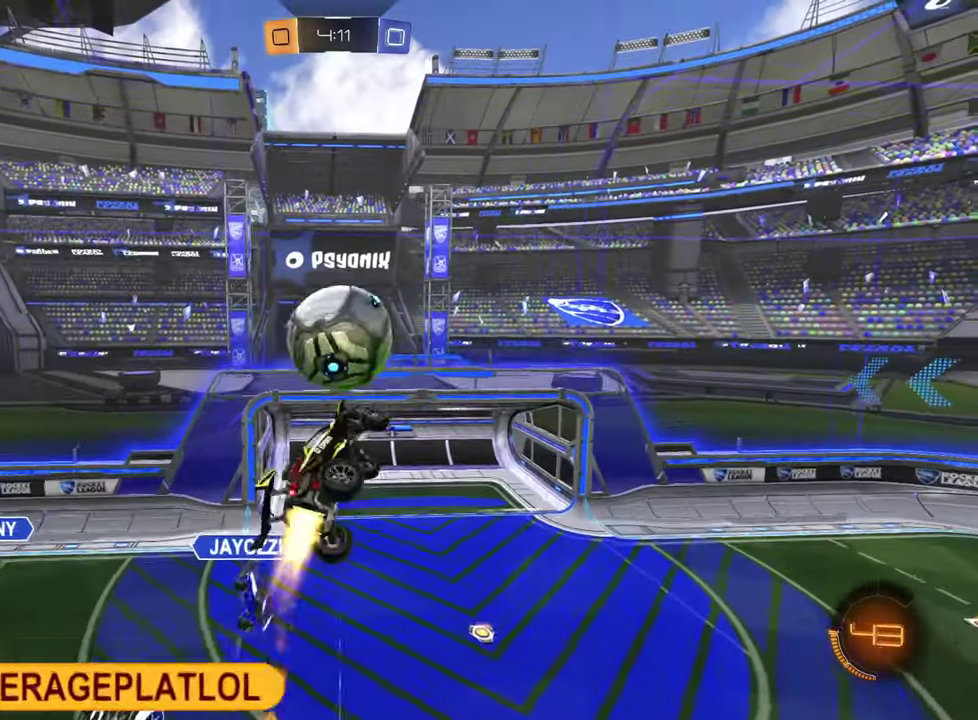
{"buttons": ["R2"], "left_stick": "center", "events": [[317, "left_stick", "center"]]}
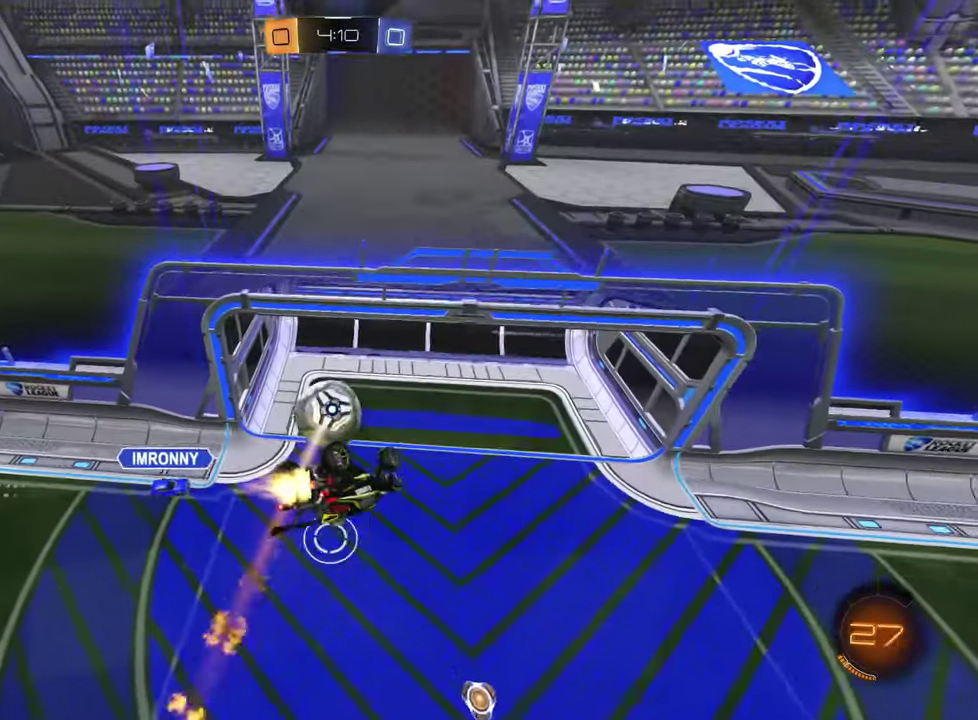
{"buttons": [], "left_stick": "center", "events": [[233, "TRIANGLE", "down"], [317, "TRIANGLE", "up"], [350, "R2", "up"]]}
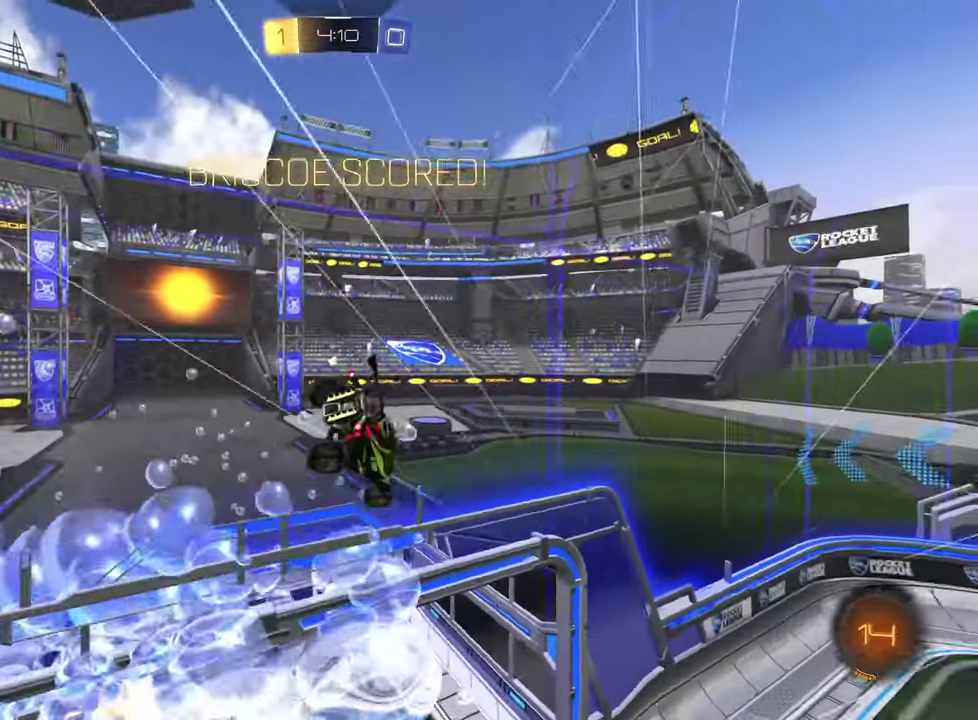
{"buttons": [], "left_stick": "down", "events": [[217, "left_stick", "down"], [301, "left_stick", "center"], [417, "left_stick", "down"]]}
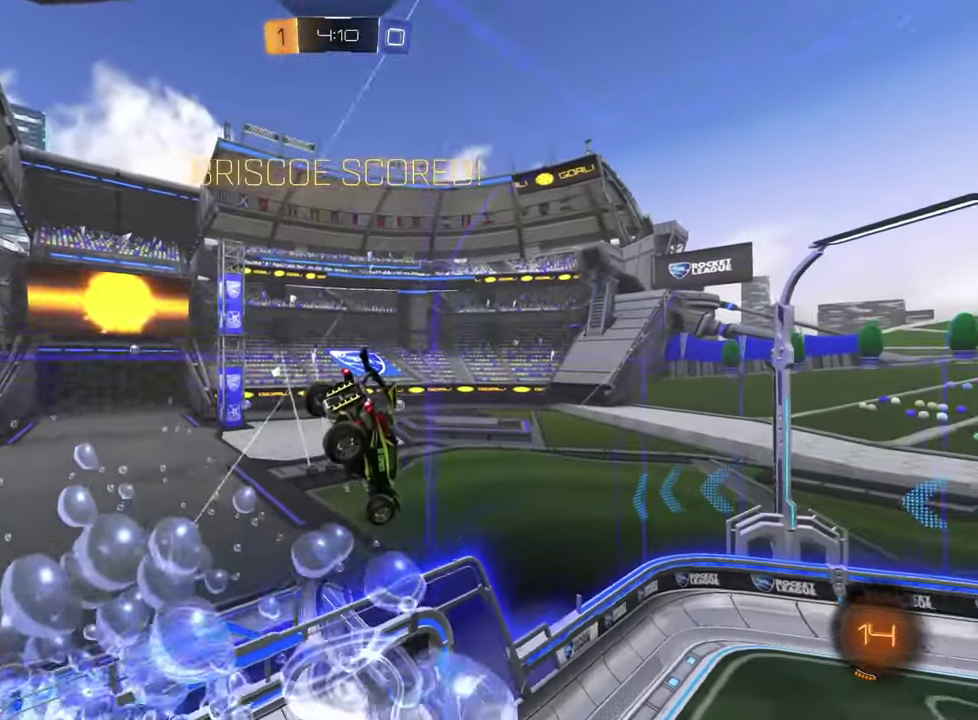
{"buttons": ["R2"], "left_stick": "down-left", "events": [[100, "left_stick", "down-right"], [183, "left_stick", "down"], [250, "left_stick", "down-left"], [317, "R2", "down"]]}
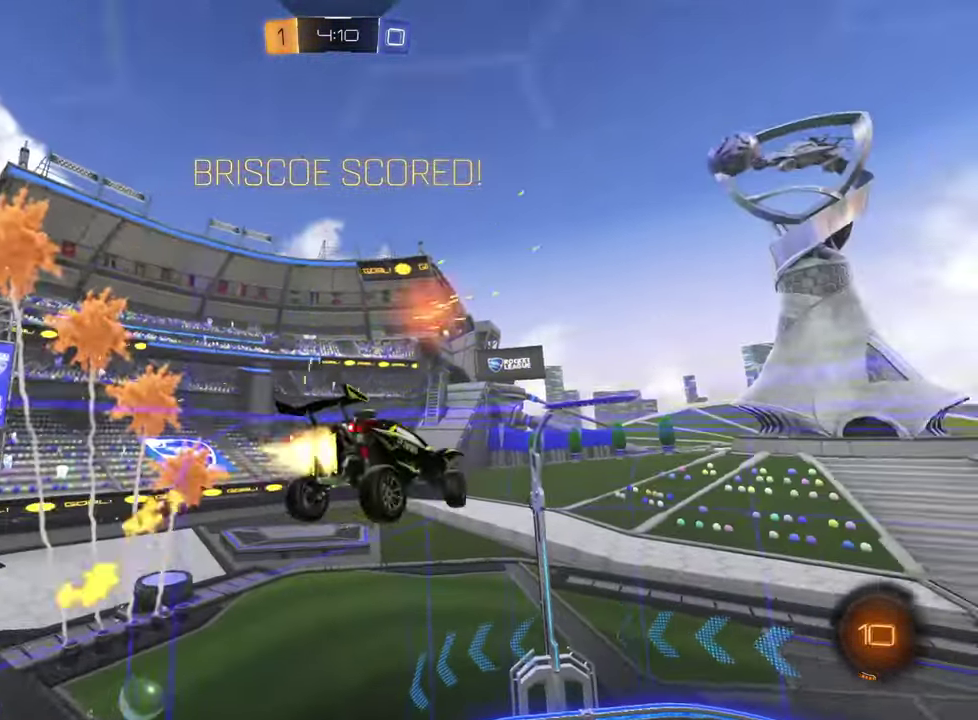
{"buttons": [], "left_stick": "center"}
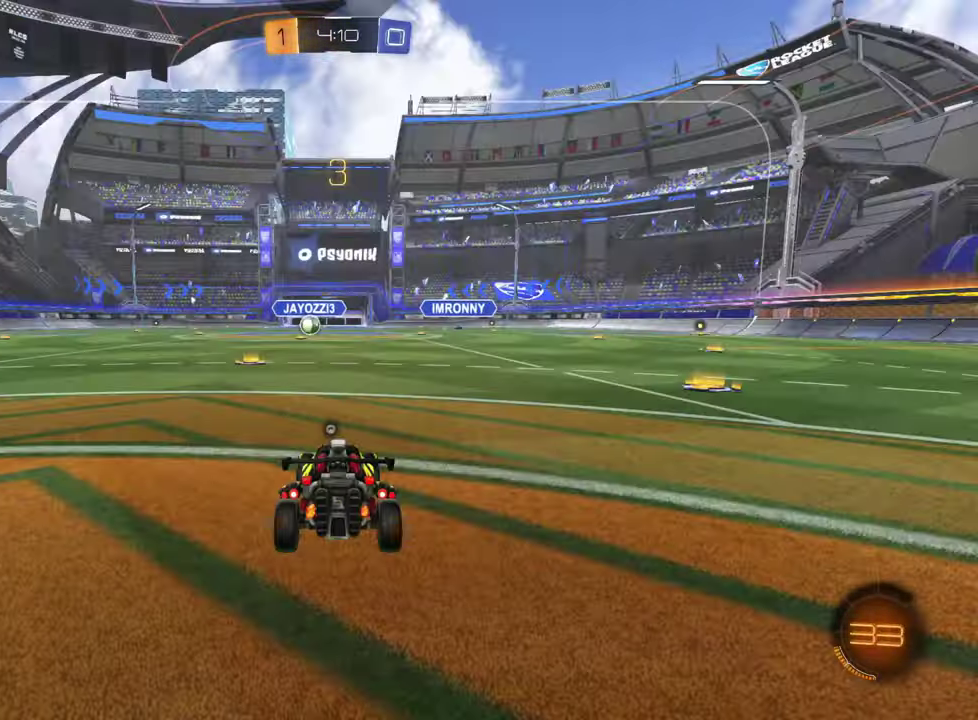
{"buttons": [], "left_stick": "center", "events": []}
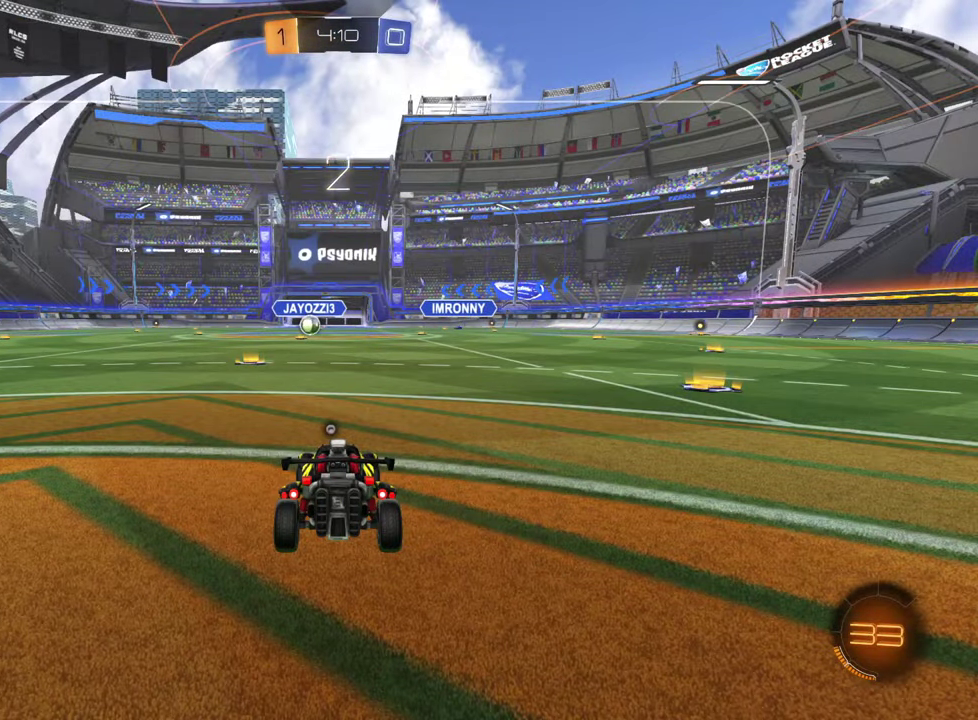
{"buttons": [], "left_stick": "center", "events": [[334, "TRIANGLE", "down"], [401, "TRIANGLE", "up"]]}
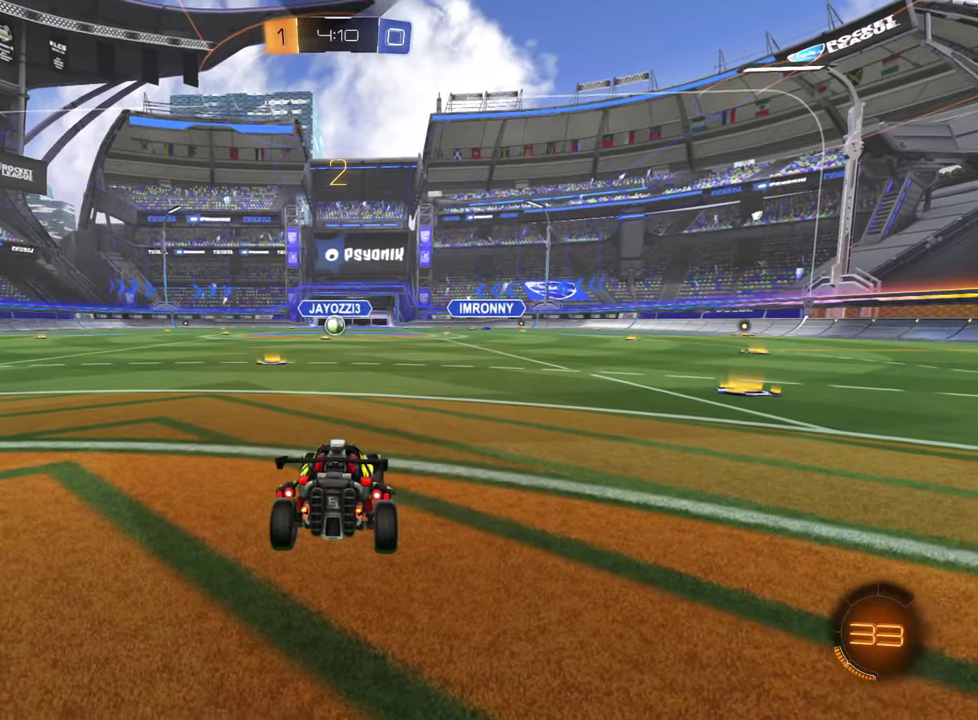
{"buttons": ["R2"], "left_stick": "center", "events": [[500, "R2", "down"]]}
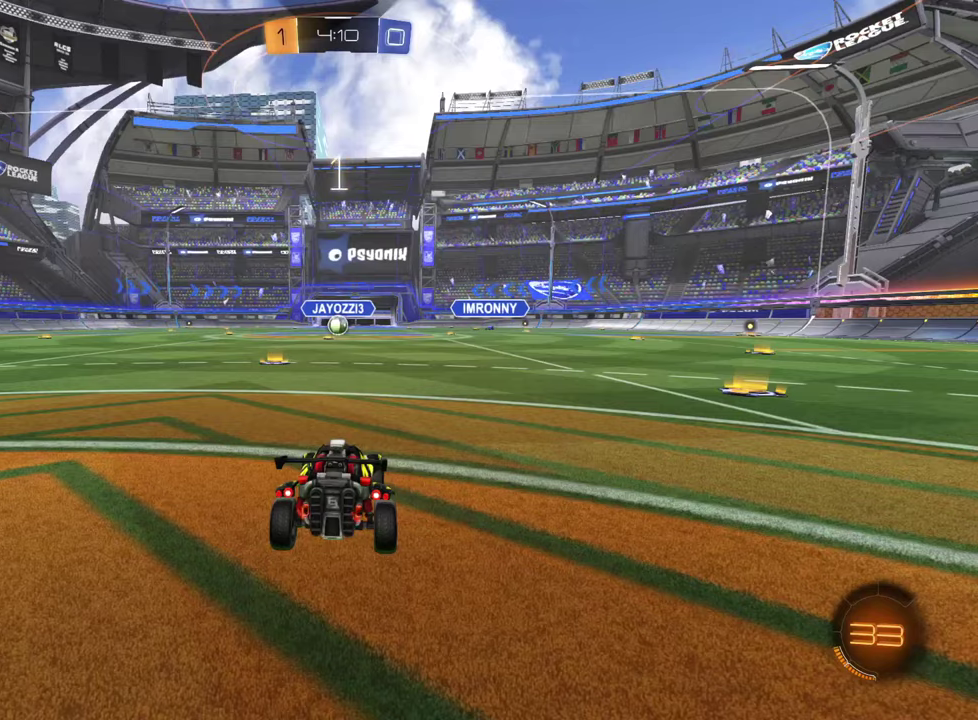
{"buttons": ["R2"], "left_stick": "center", "events": []}
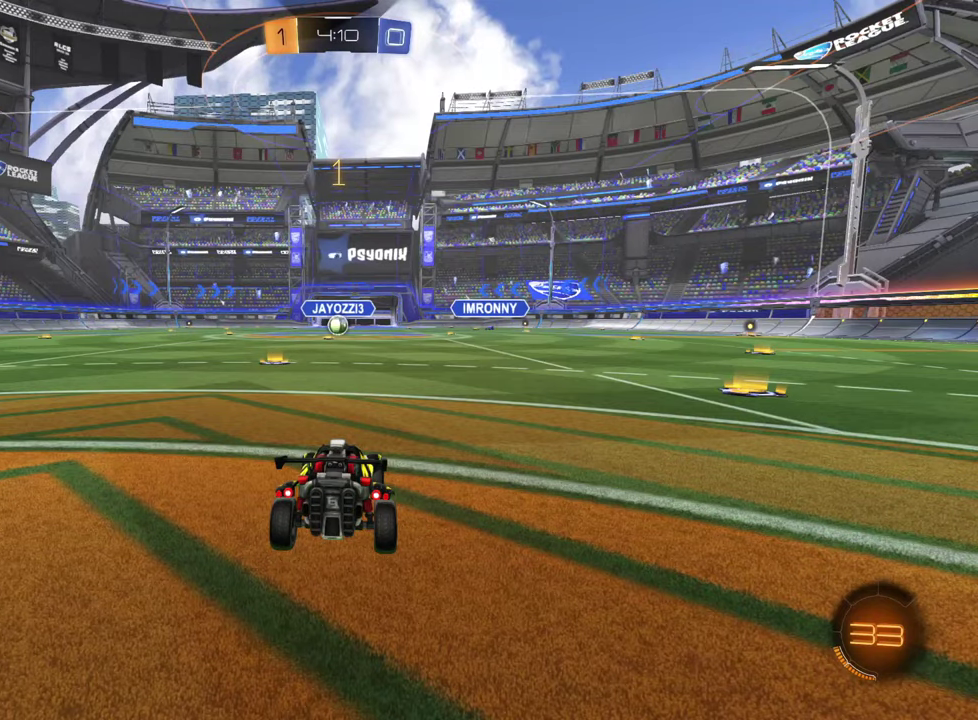
{"buttons": ["R2"], "left_stick": "center", "events": []}
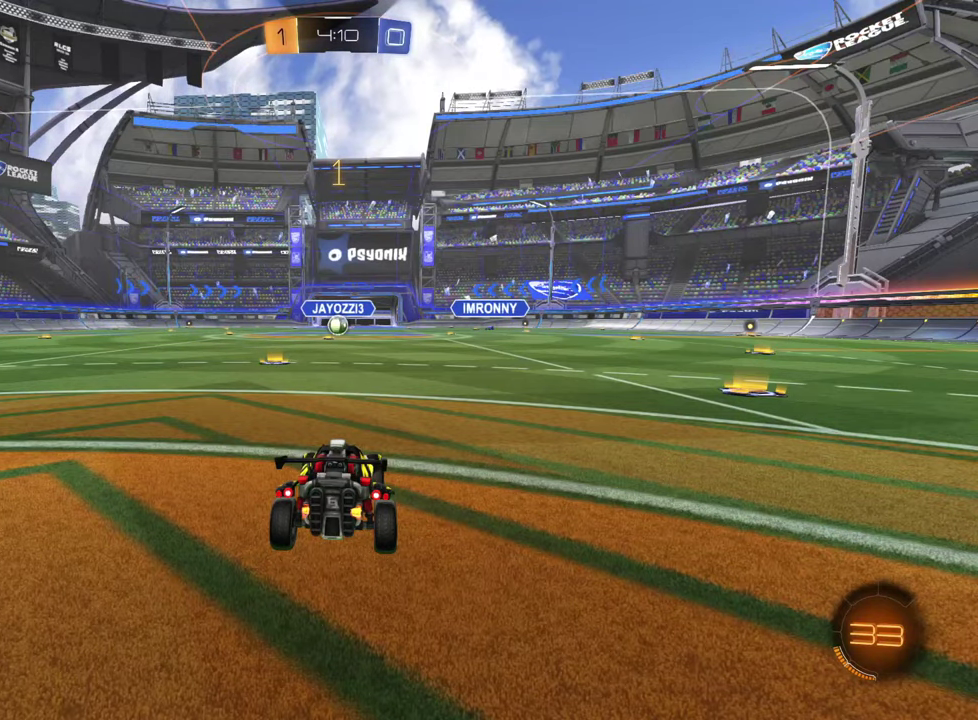
{"buttons": ["R2"], "left_stick": "center", "events": []}
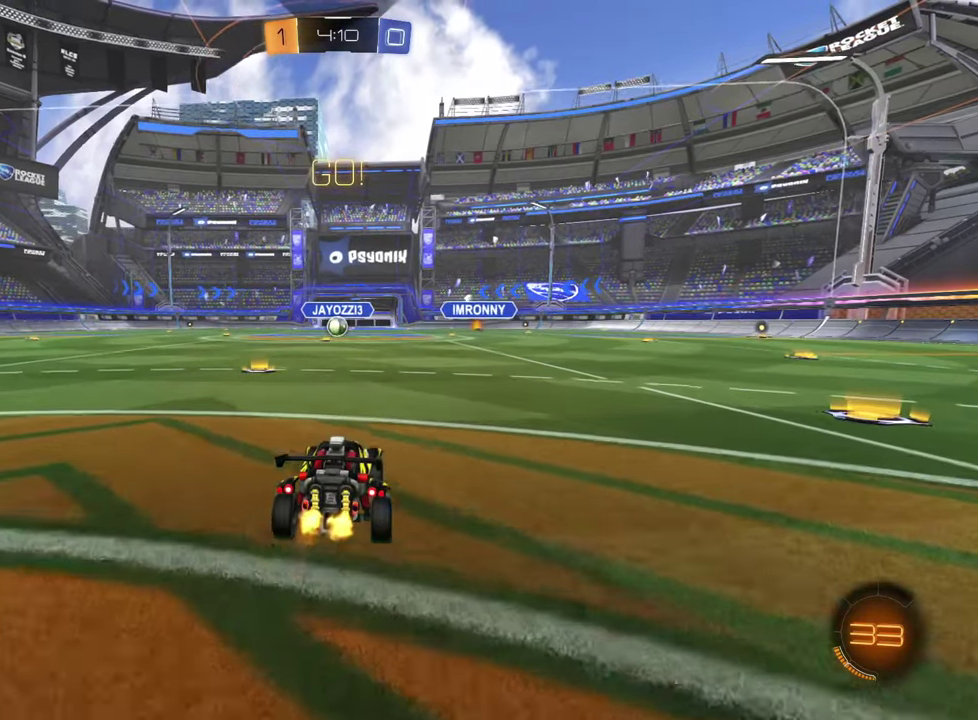
{"buttons": ["R2"], "left_stick": "left", "events": [[283, "left_stick", "left"], [300, "SQUARE", "down"], [467, "SQUARE", "up"]]}
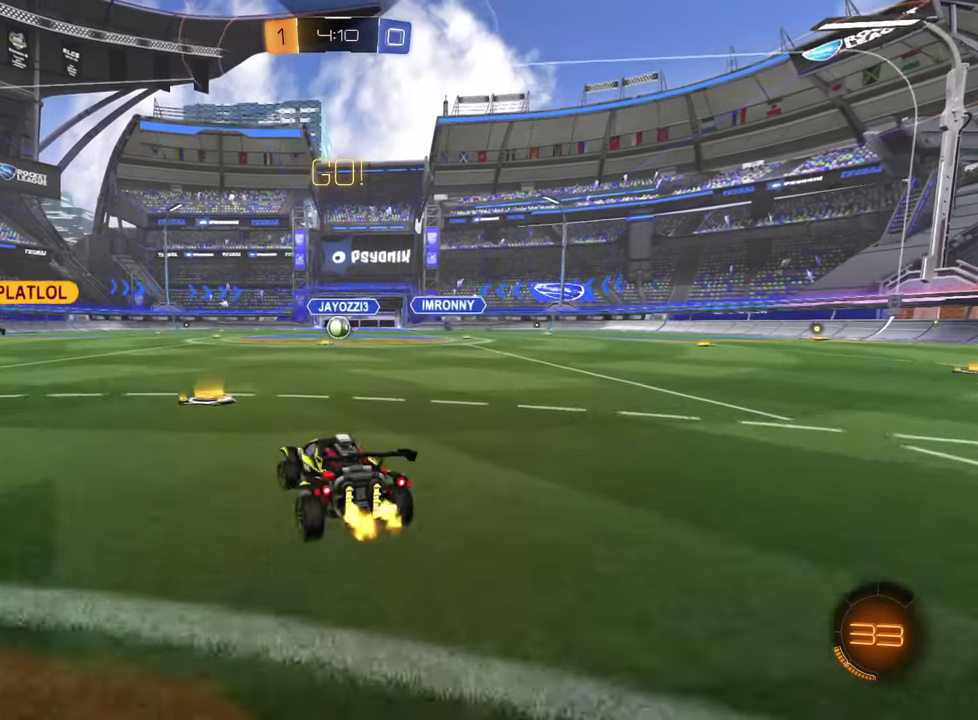
{"buttons": ["R2"], "left_stick": "left", "events": [[217, "left_stick", "center"], [267, "left_stick", "left"]]}
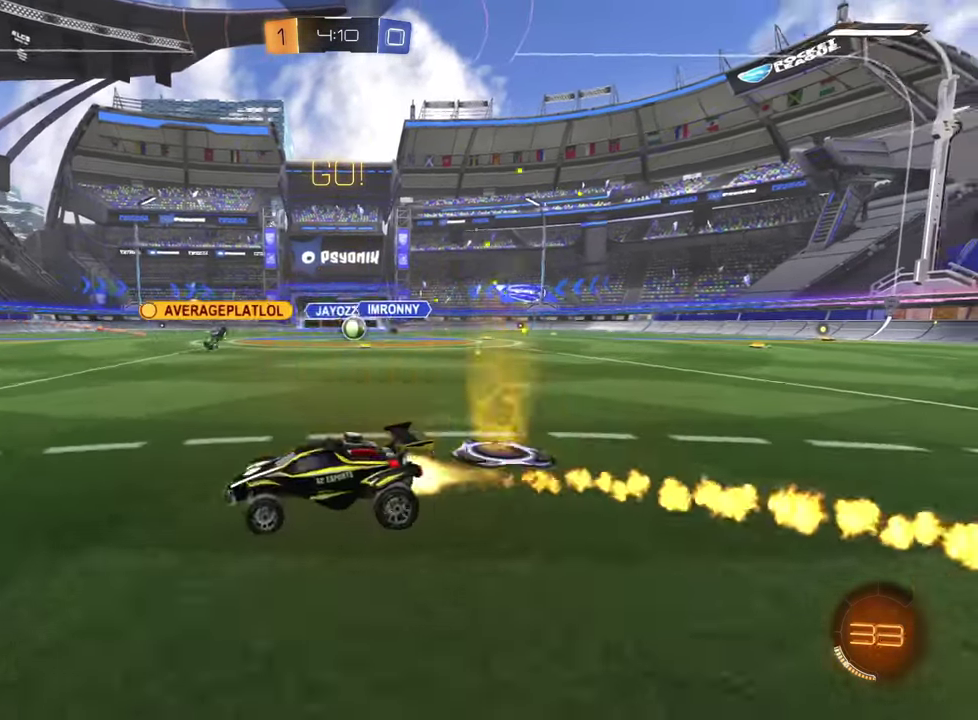
{"buttons": ["R2"], "left_stick": "center", "events": [[217, "left_stick", "down-left"], [300, "left_stick", "center"]]}
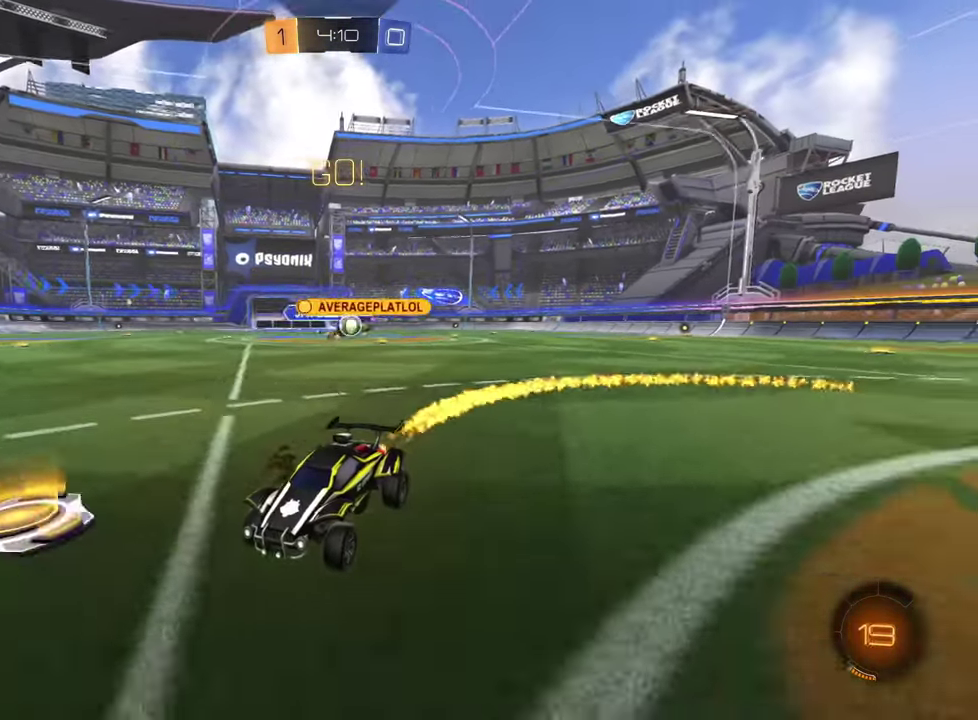
{"buttons": [], "left_stick": "up-left", "events": [[67, "left_stick", "down-right"], [150, "left_stick", "center"], [234, "left_stick", "right"], [501, "R2", "up"], [501, "left_stick", "up-left"]]}
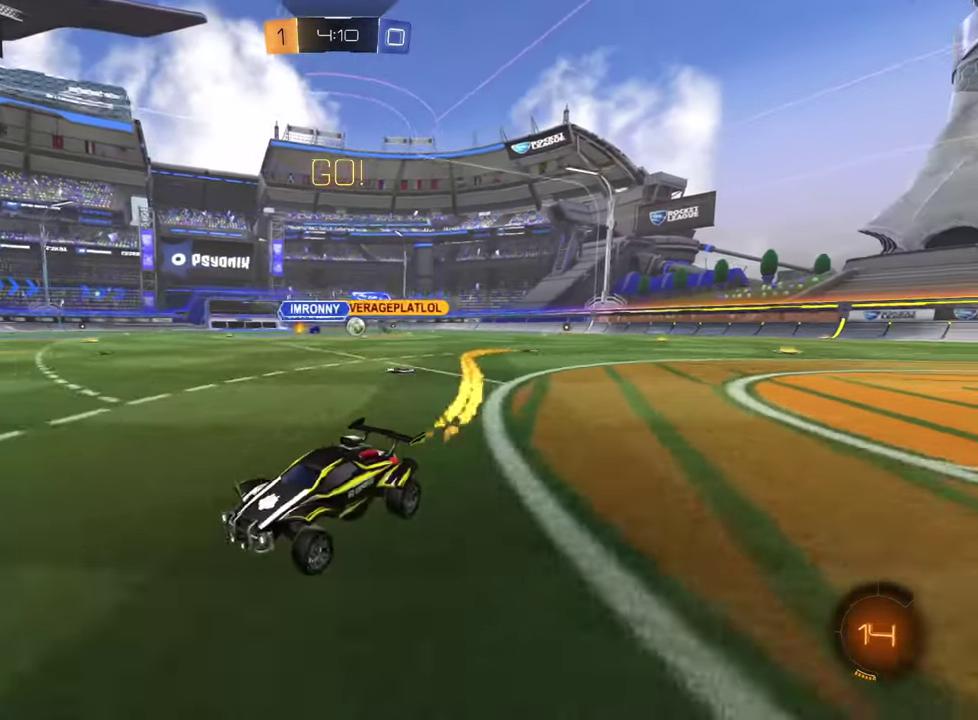
{"buttons": ["R2"], "left_stick": "up-left", "events": [[33, "L2", "down"], [100, "SQUARE", "down"], [200, "SQUARE", "up"], [317, "L2", "up"], [383, "R2", "down"]]}
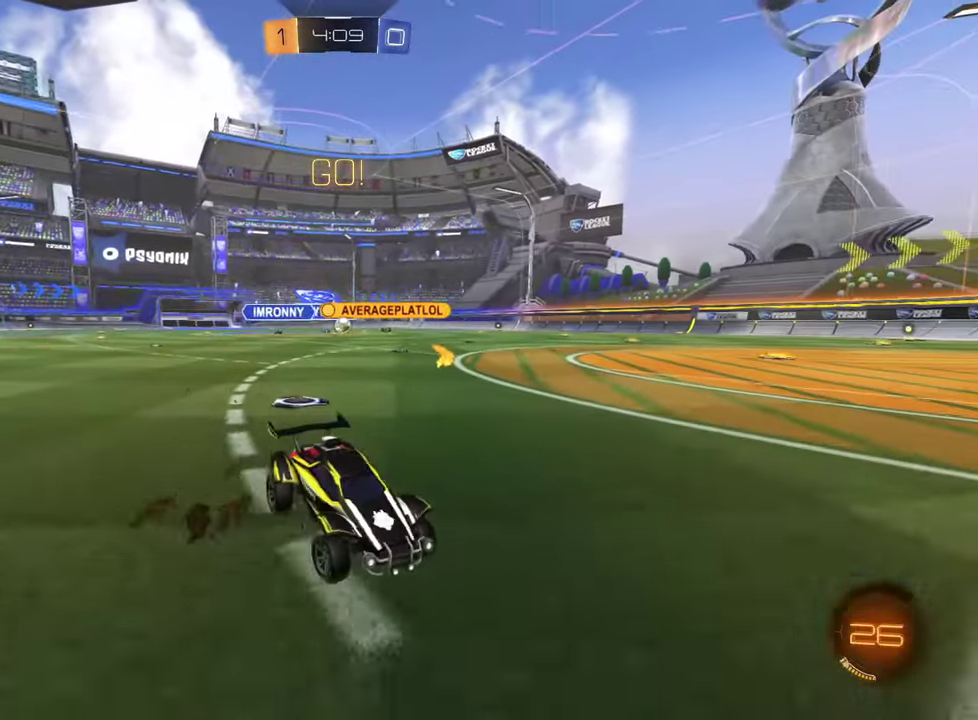
{"buttons": [], "left_stick": "up-left", "events": [[351, "R2", "up"]]}
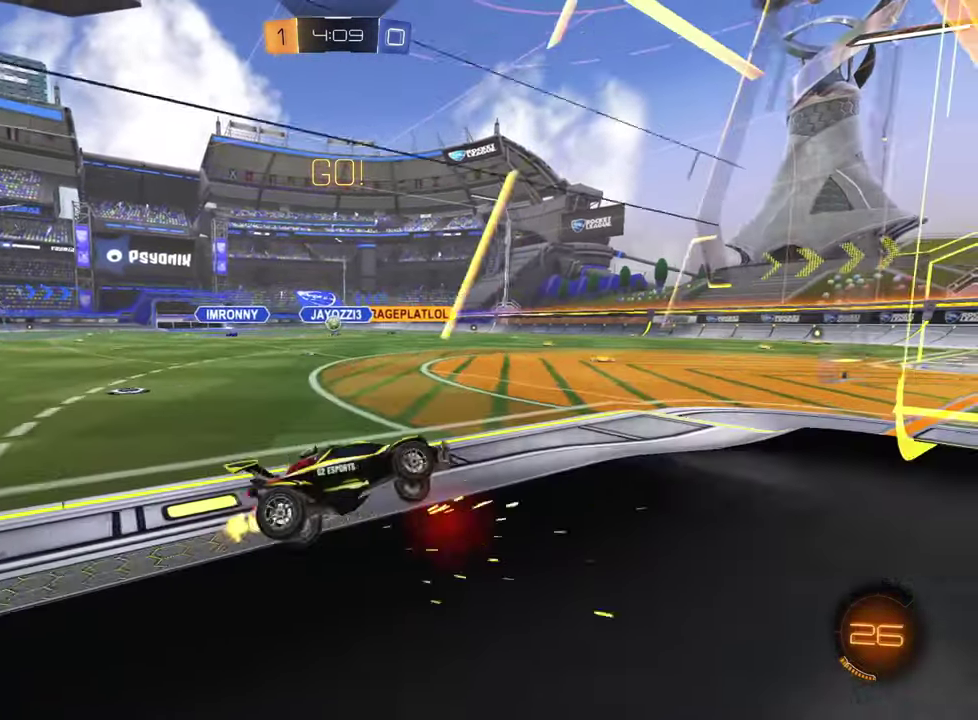
{"buttons": ["L2"], "left_stick": "center", "events": [[183, "L2", "down"], [317, "L2", "up"], [333, "R2", "down"], [333, "left_stick", "left"], [417, "left_stick", "center"], [433, "R2", "up"], [483, "L2", "down"]]}
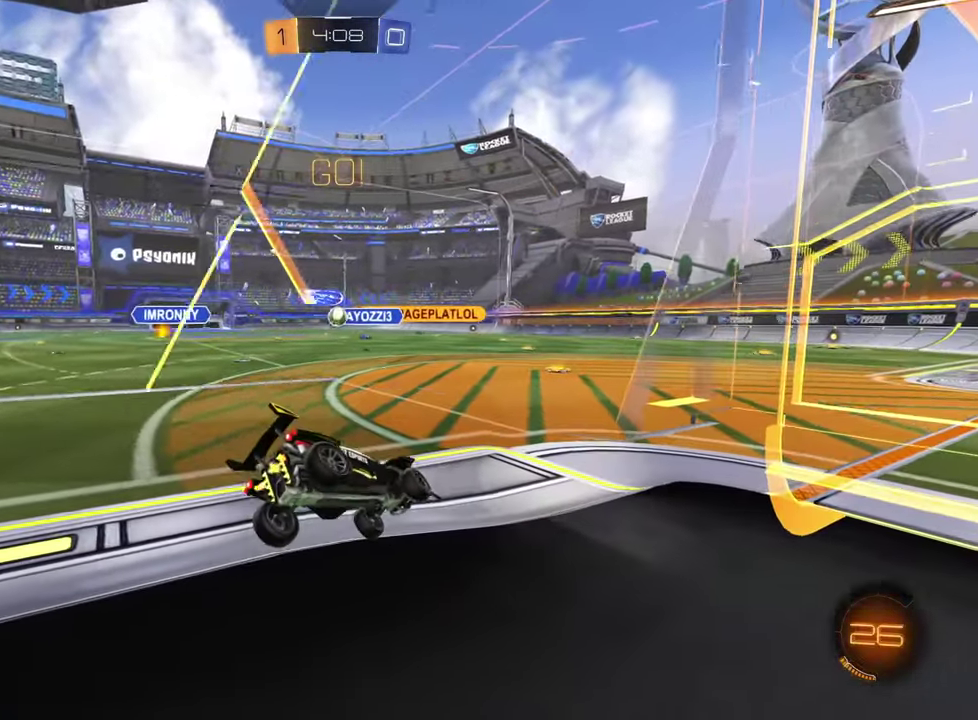
{"buttons": ["R2"], "left_stick": "center", "events": [[84, "L2", "up"], [151, "R2", "down"], [251, "R2", "up"], [301, "R2", "down"]]}
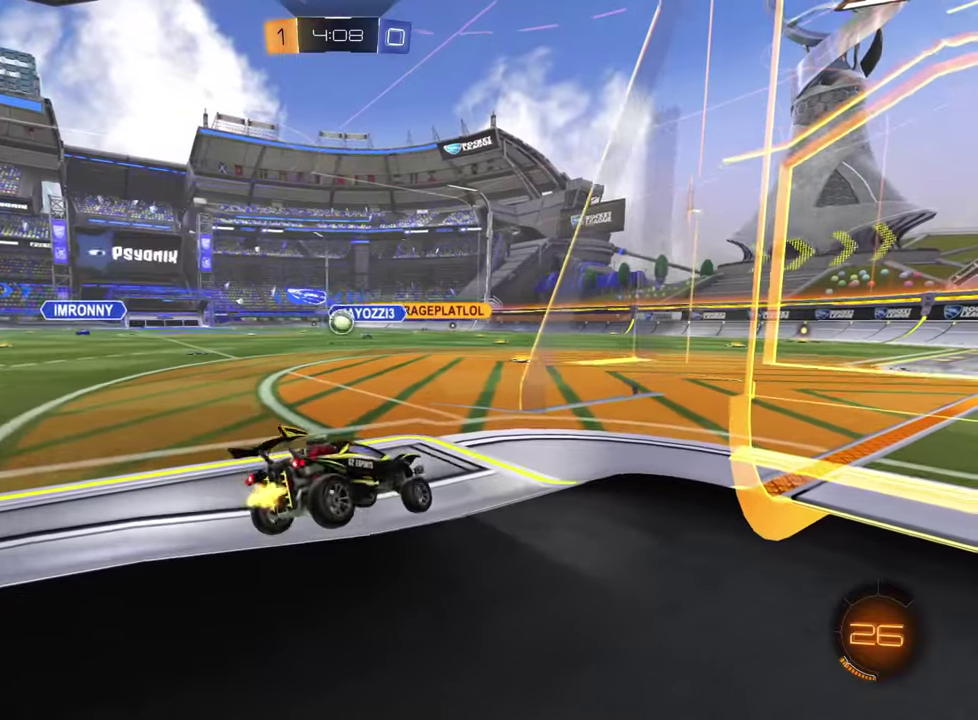
{"buttons": ["R2"], "left_stick": "center", "events": [[250, "R2", "up"], [384, "L2", "down"], [484, "L2", "up"], [501, "R2", "down"]]}
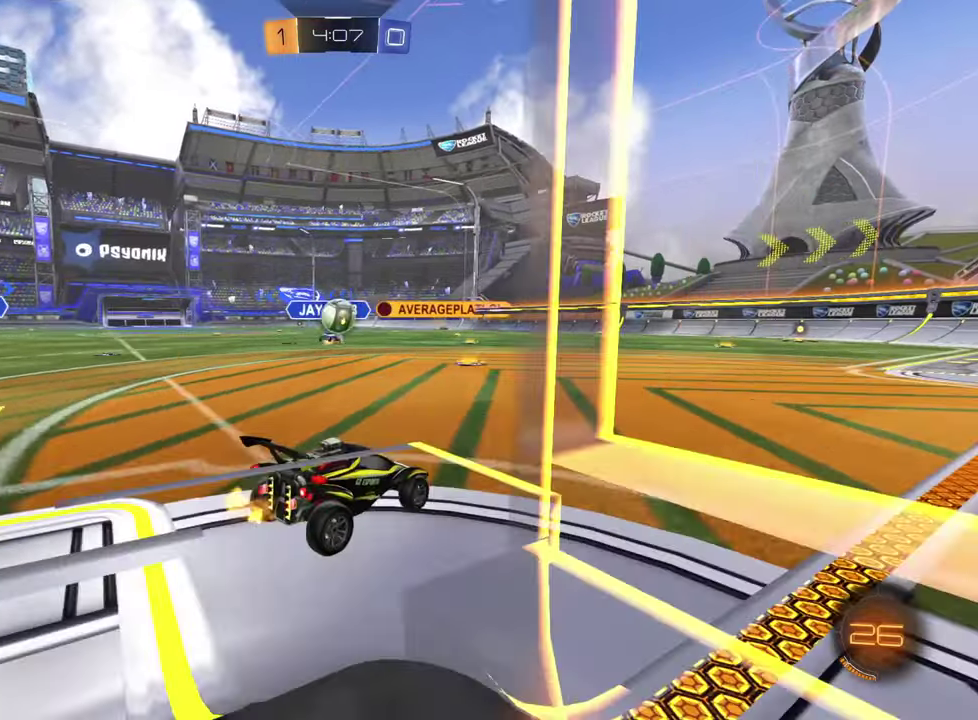
{"buttons": ["R2"], "left_stick": "left", "events": [[183, "left_stick", "right"], [300, "left_stick", "left"]]}